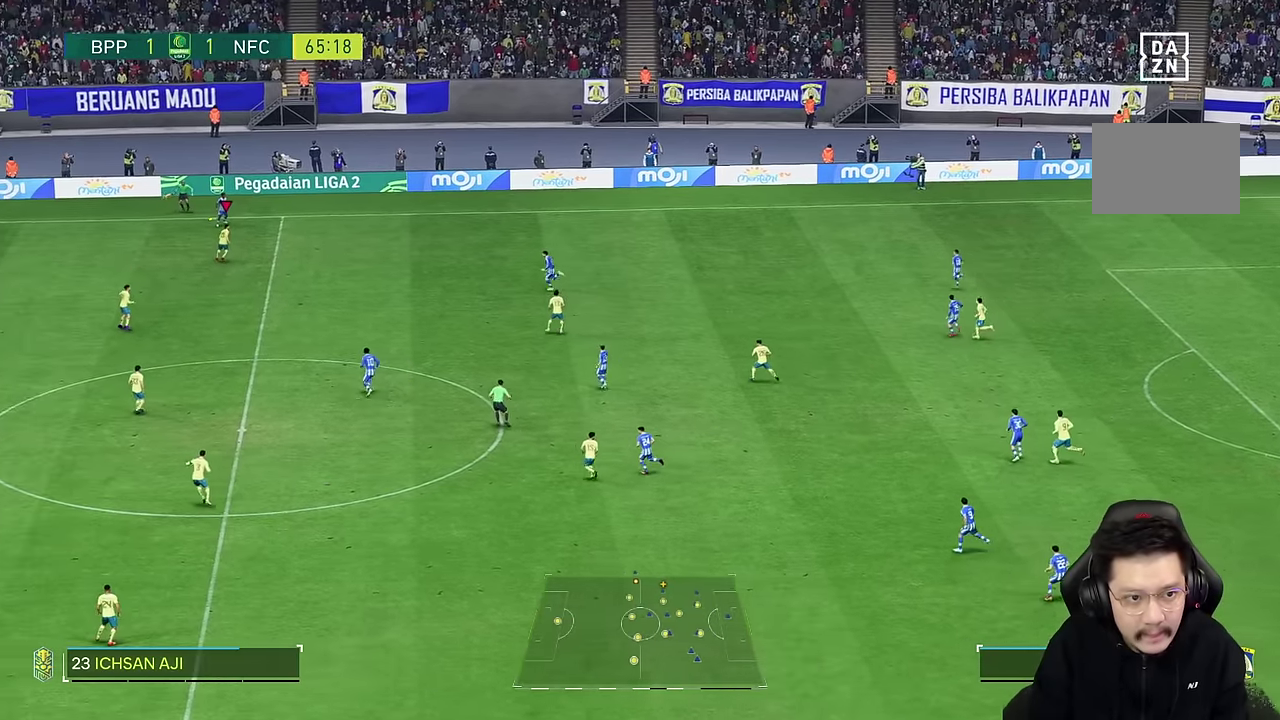
Gameplay with a controller (PlayStation layout); each line is a JSON object with the inputs held at the frame after it (dt_ms = milliseconds from this image to that frame). "events" lists button and stick changes between this image and that frame as [ms after this image, input, new state], when the widget could be followed in between. Not read: L1 L3 R3.
{"dt_ms": 500, "buttons": [], "left_stick": "up-right", "right_stick": "center", "events": [[466, "left_stick", "up-right"]]}
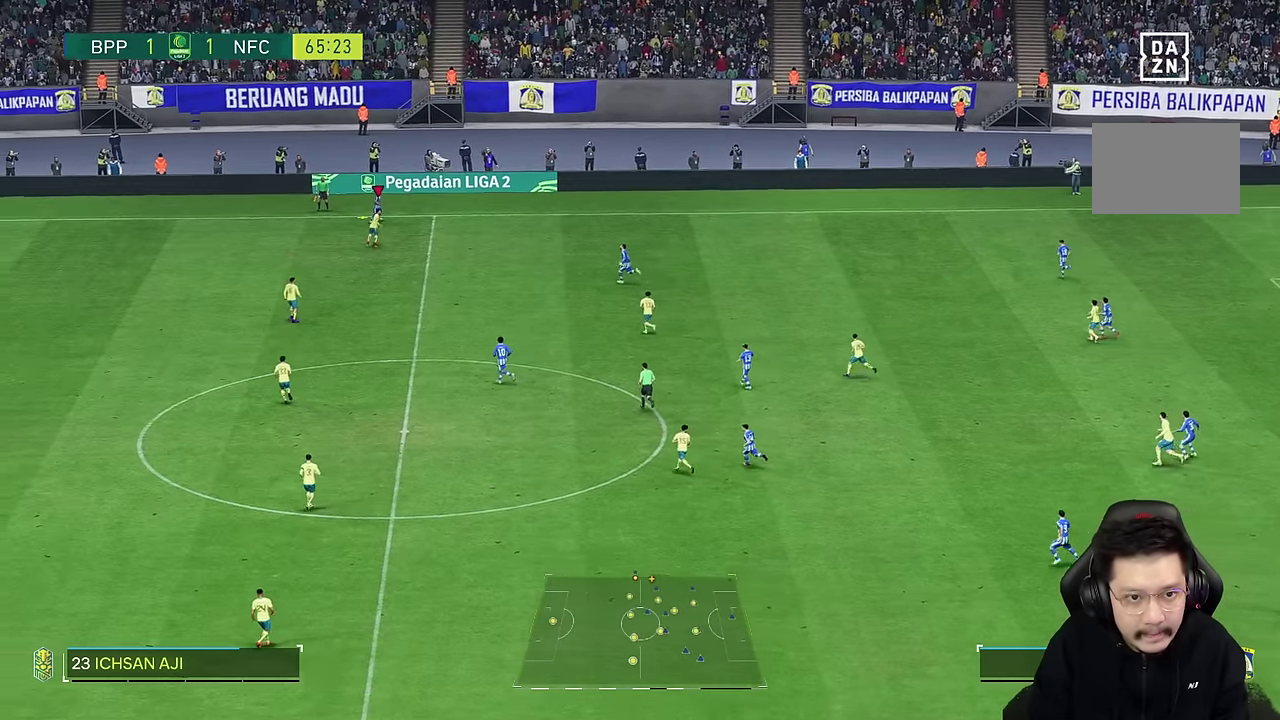
{"dt_ms": 500, "buttons": [], "left_stick": "down", "right_stick": "center", "events": [[50, "CROSS", "down"], [83, "left_stick", "right"], [116, "CROSS", "up"], [183, "left_stick", "down-right"], [433, "left_stick", "down"]]}
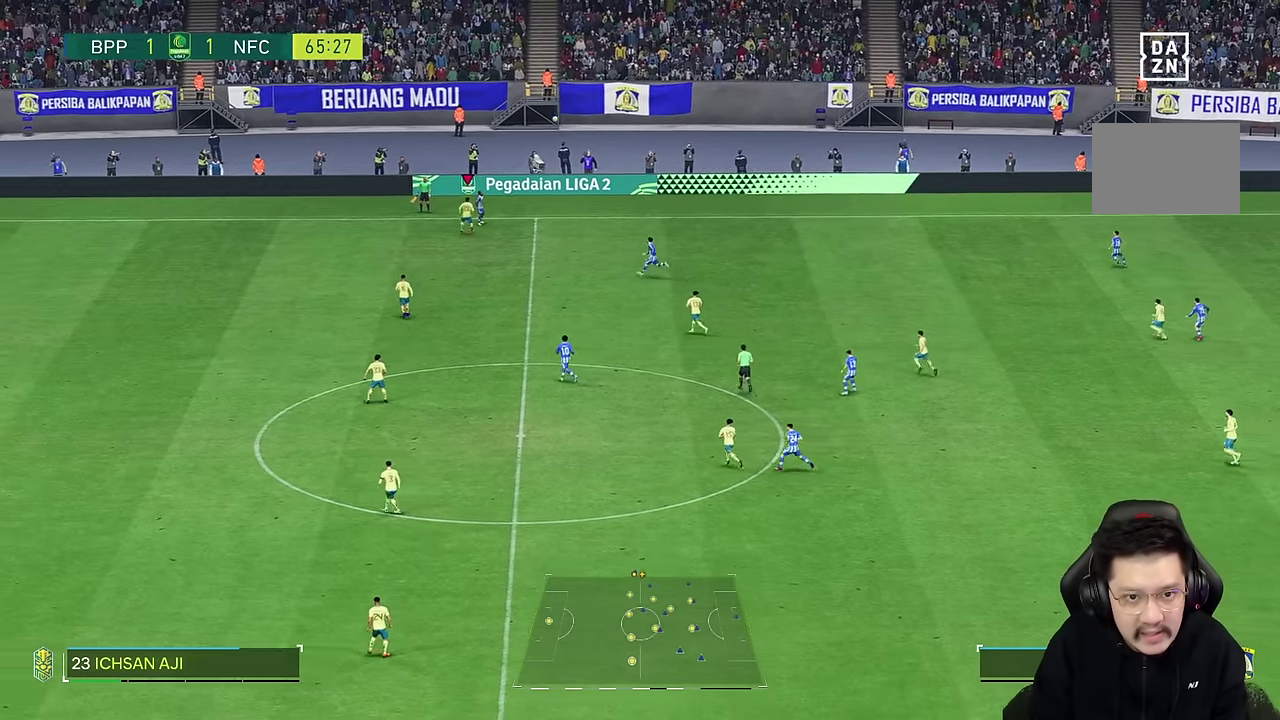
{"dt_ms": 1000, "buttons": [], "left_stick": "down", "right_stick": "center"}
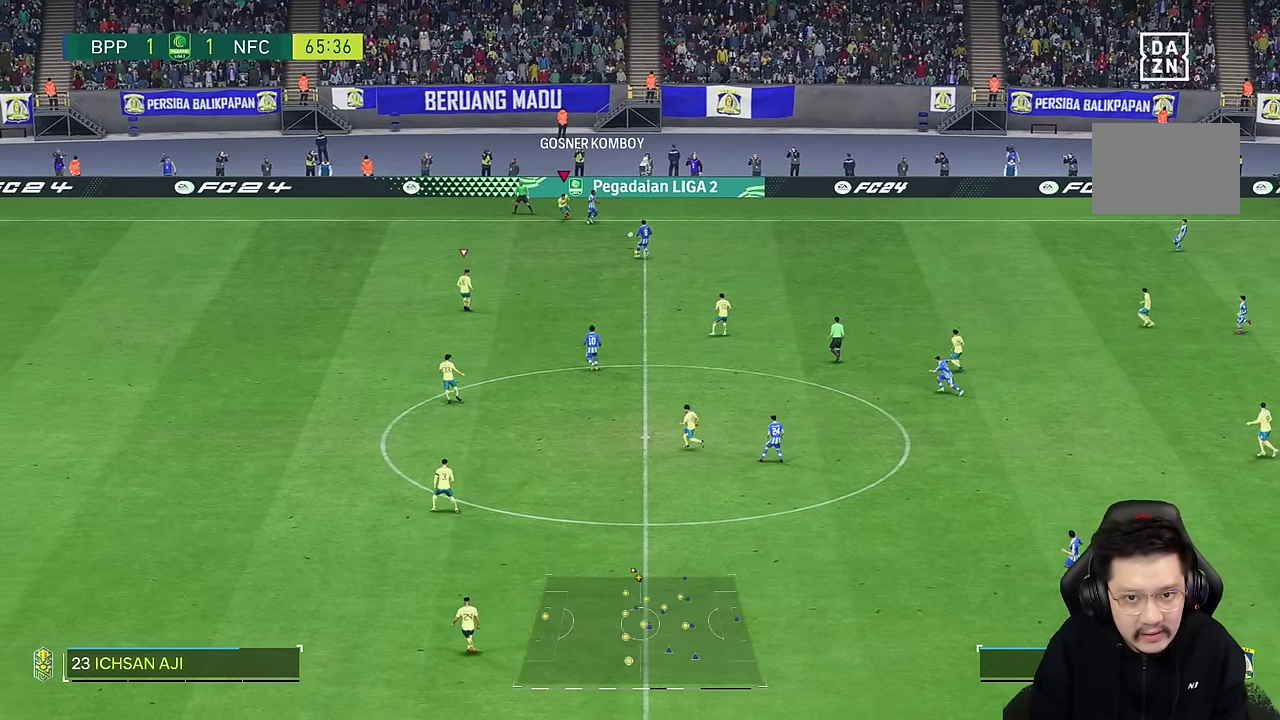
{"dt_ms": 500, "buttons": [], "left_stick": "down", "right_stick": "center", "events": []}
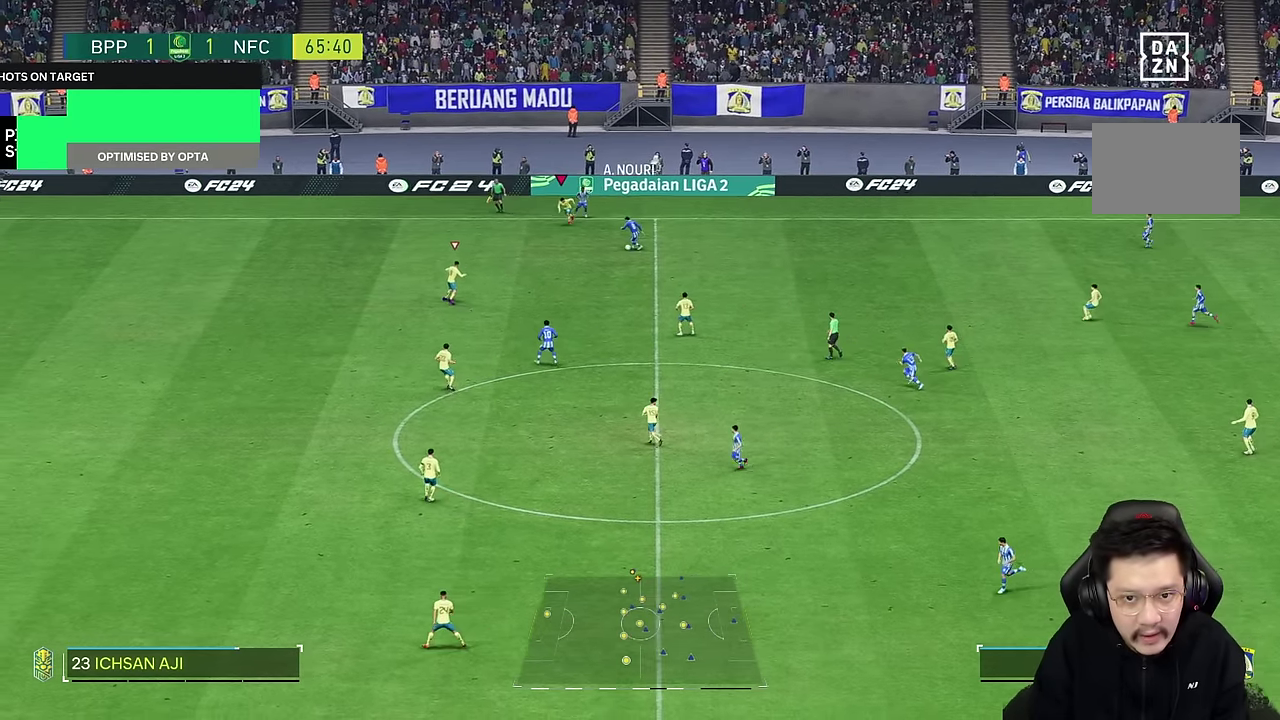
{"dt_ms": 500, "buttons": [], "left_stick": "down", "right_stick": "center", "events": []}
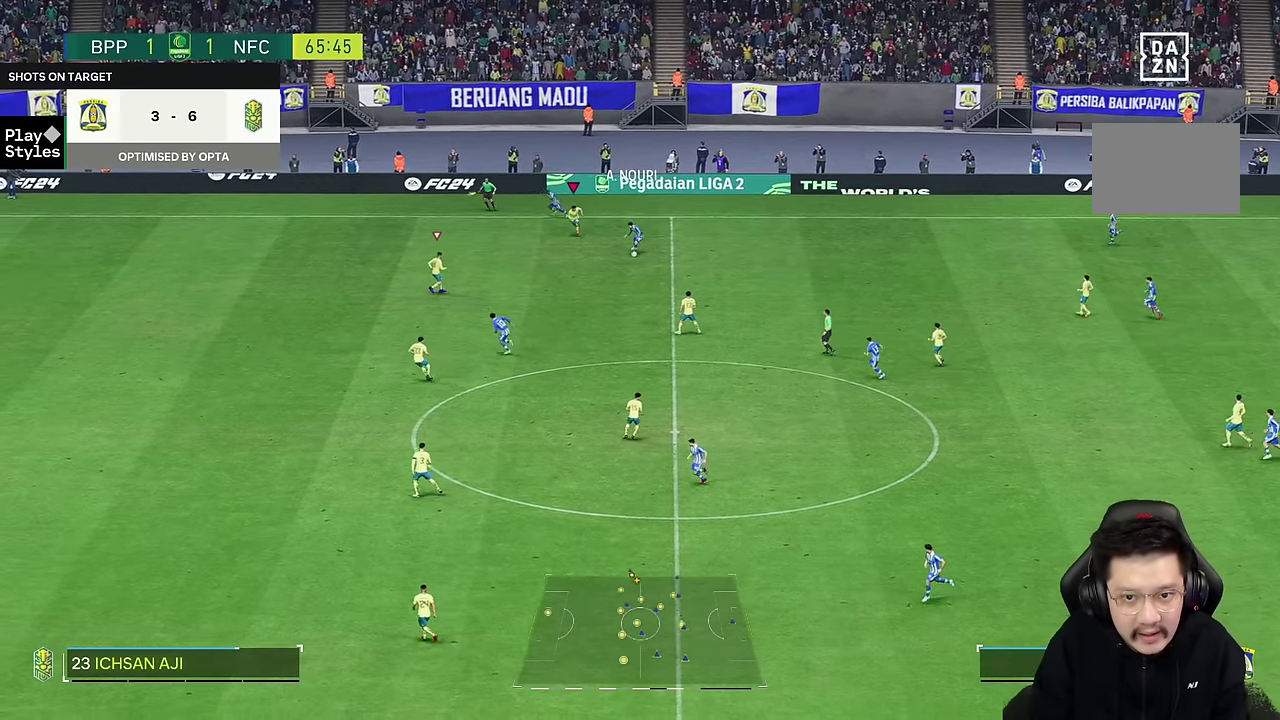
{"dt_ms": 1000, "buttons": ["R2"], "left_stick": "down", "right_stick": "center"}
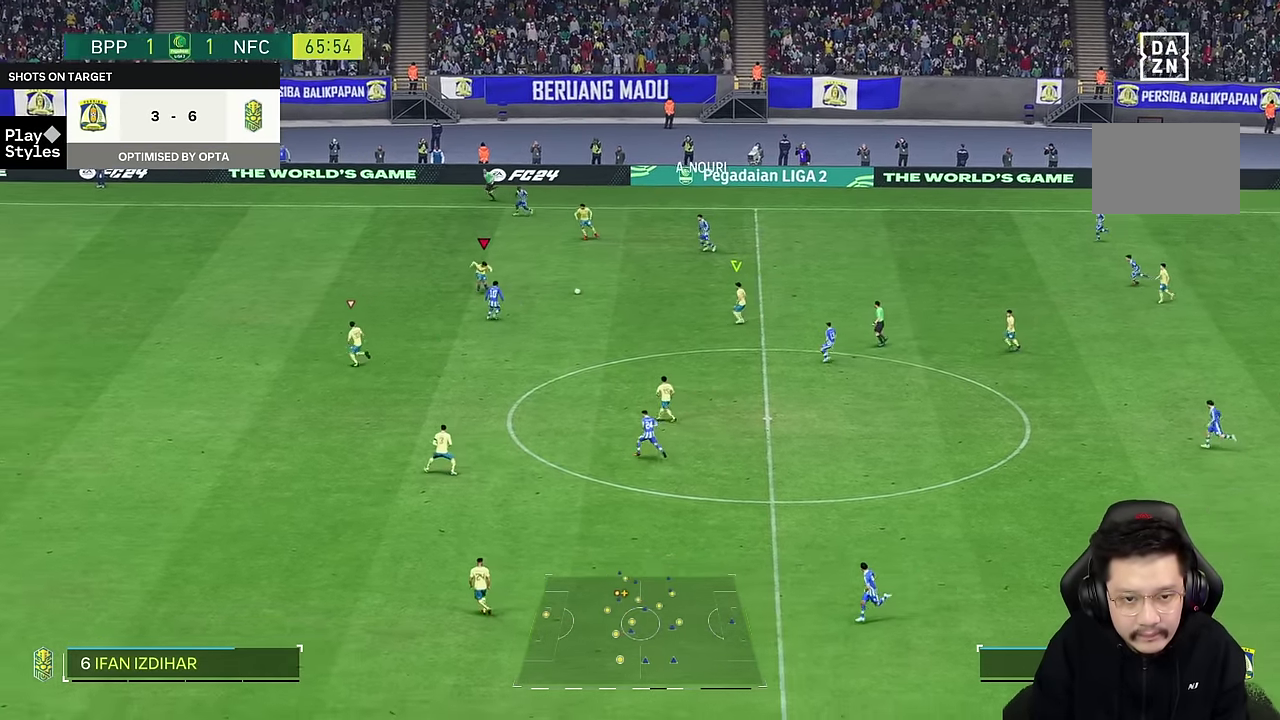
{"dt_ms": 500, "buttons": ["L2", "R2"], "left_stick": "right", "right_stick": "center", "events": [[50, "R2", "up"], [266, "left_stick", "down-right"], [300, "SQUARE", "down"], [366, "SQUARE", "up"], [366, "left_stick", "right"], [433, "L2", "down"], [433, "R2", "down"]]}
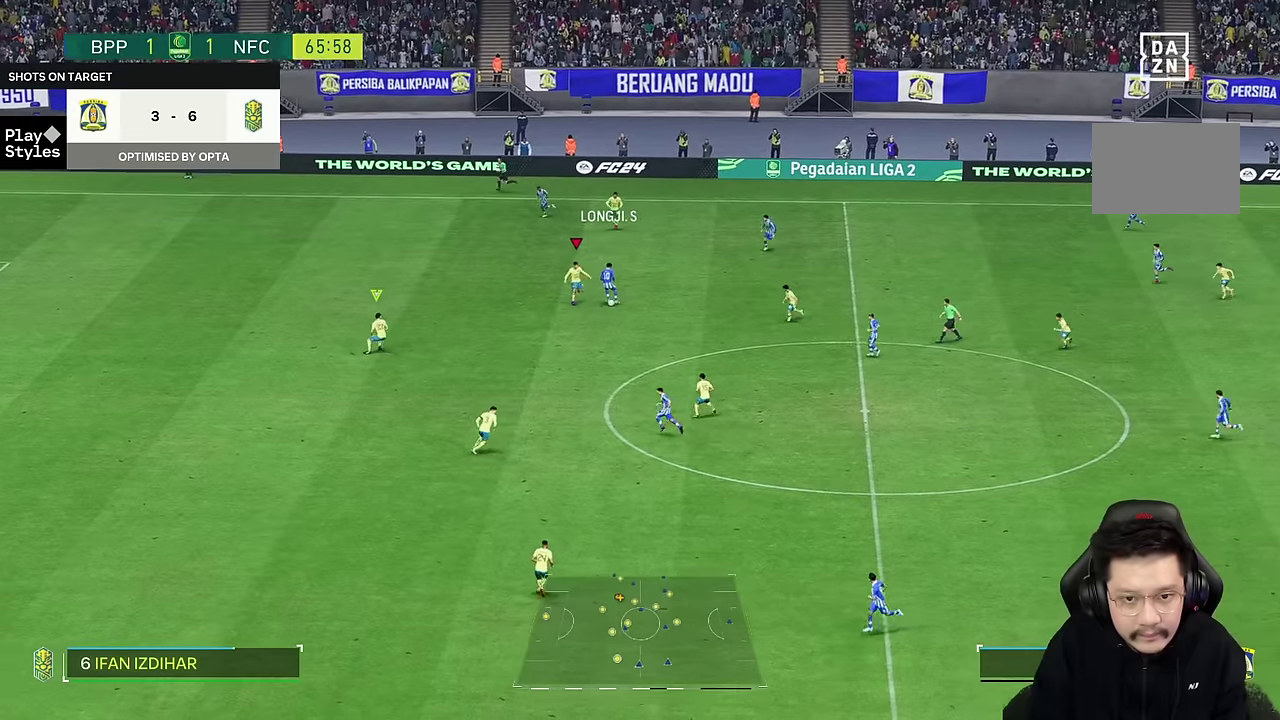
{"dt_ms": 500, "buttons": ["L2", "R2"], "left_stick": "up-right", "right_stick": "center", "events": [[50, "left_stick", "up-right"]]}
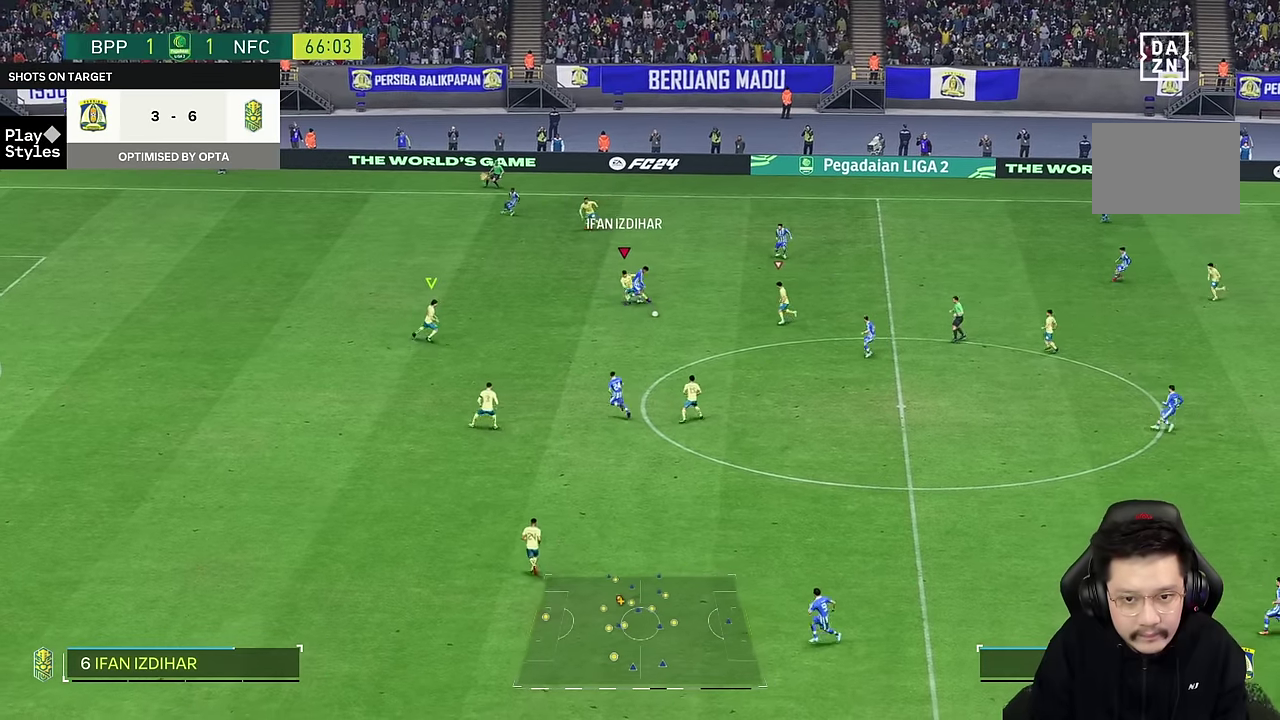
{"dt_ms": 500, "buttons": [], "left_stick": "down", "right_stick": "center", "events": [[116, "left_stick", "down-right"], [133, "R2", "up"], [200, "L2", "up"], [300, "left_stick", "down"]]}
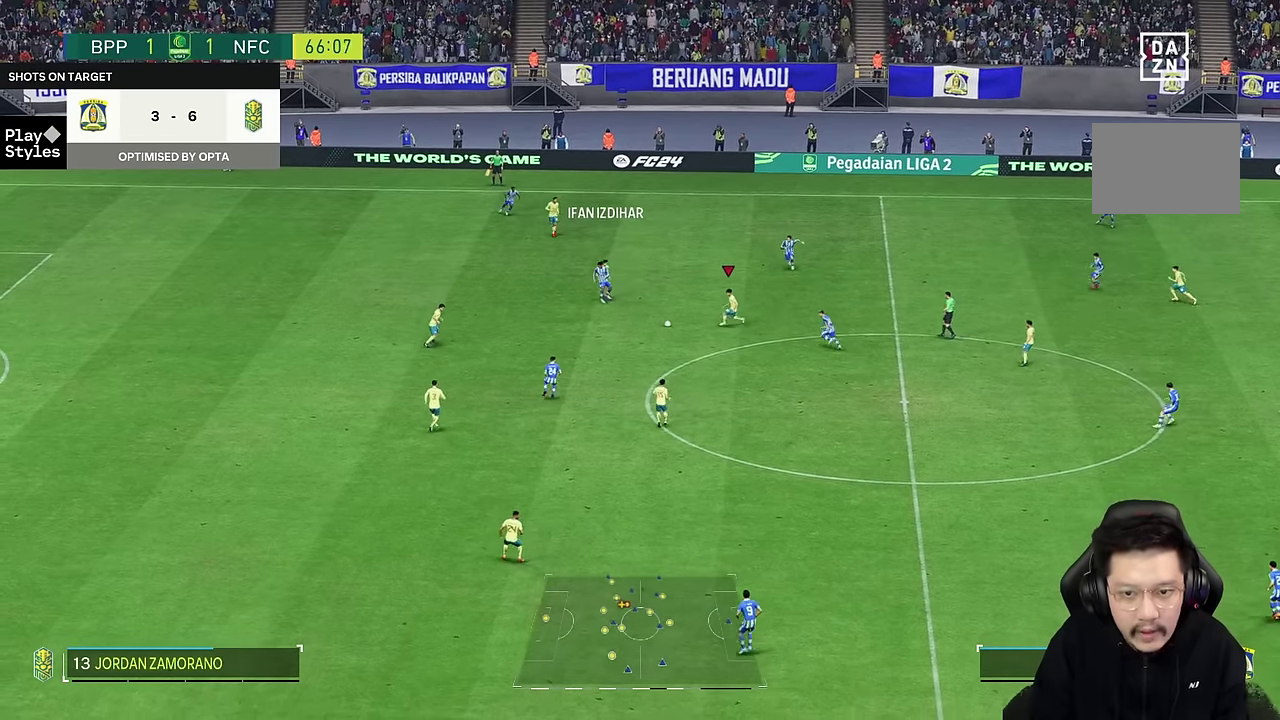
{"dt_ms": 500, "buttons": [], "left_stick": "down", "right_stick": "center", "events": []}
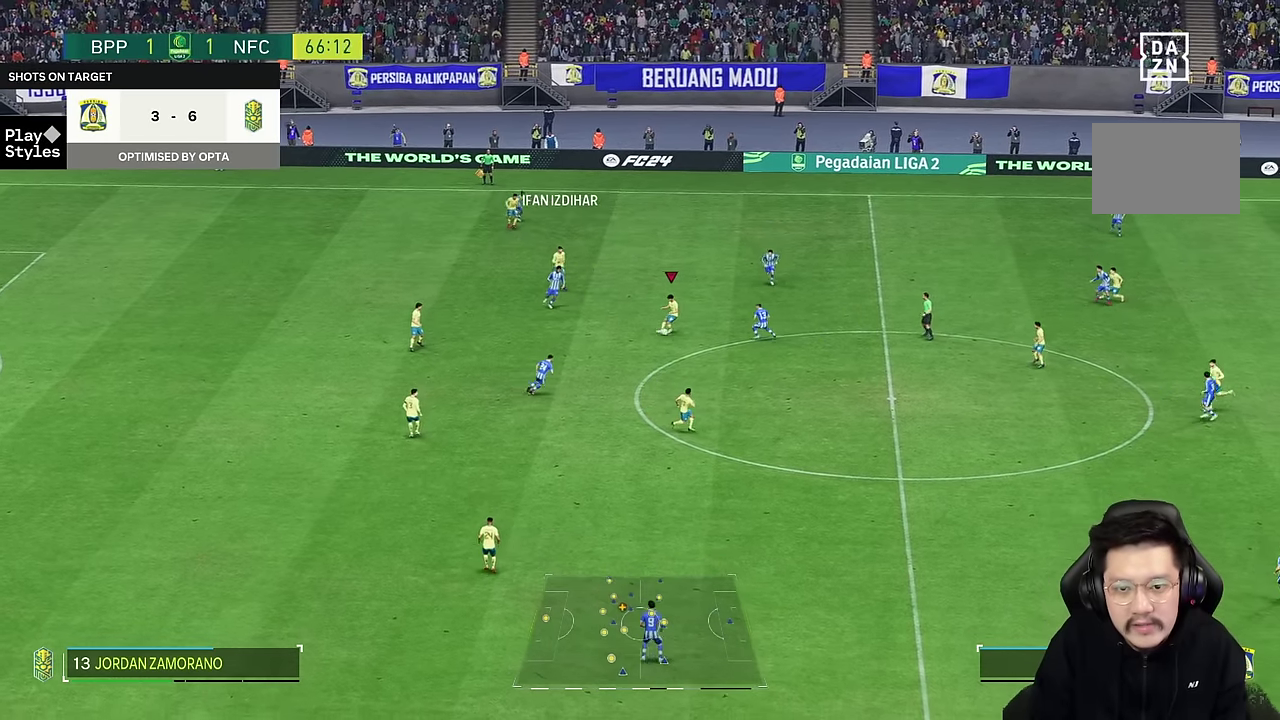
{"dt_ms": 500, "buttons": [], "left_stick": "right", "right_stick": "center", "events": [[200, "left_stick", "down-right"], [300, "left_stick", "right"]]}
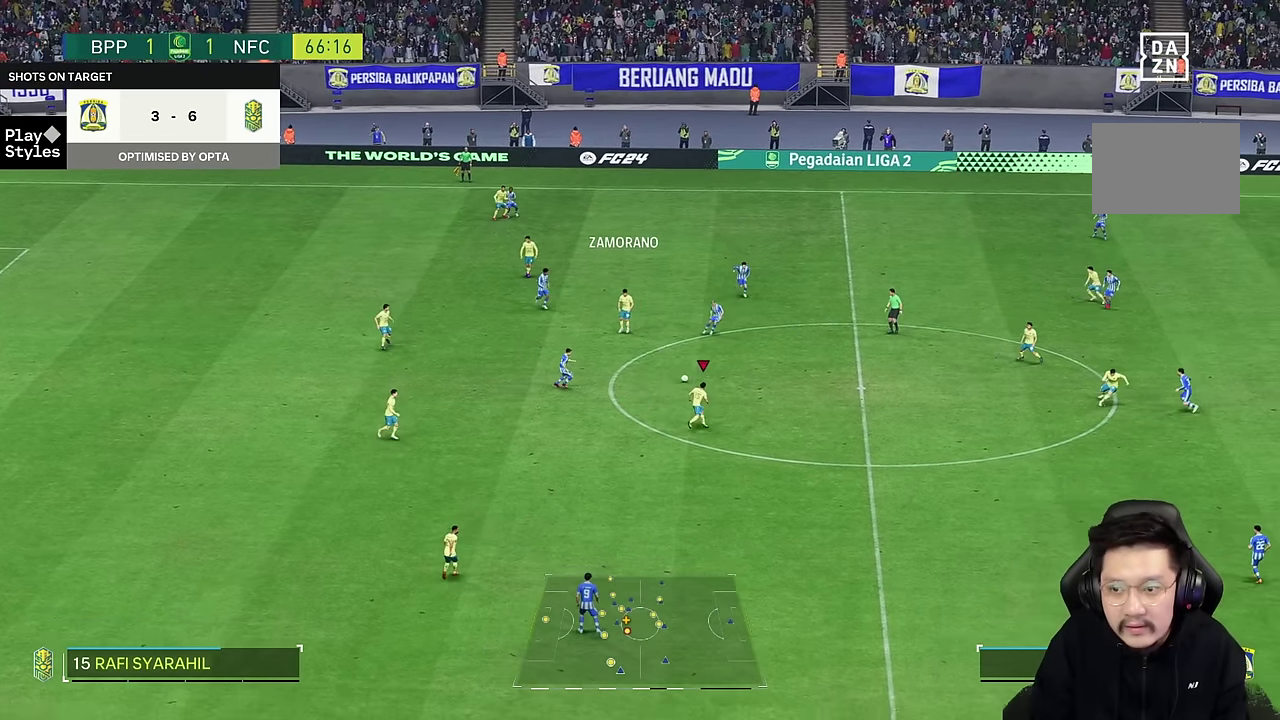
{"dt_ms": 500, "buttons": [], "left_stick": "right", "right_stick": "center", "events": []}
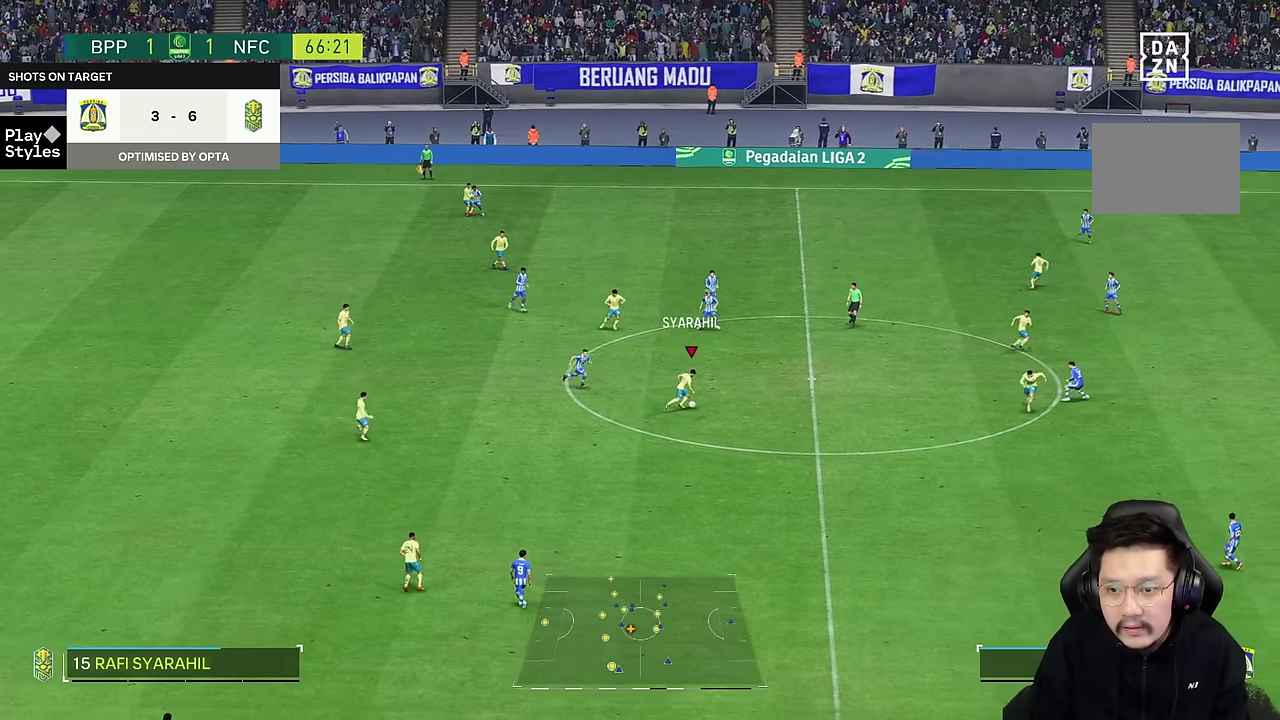
{"dt_ms": 500, "buttons": [], "left_stick": "down-right", "right_stick": "center", "events": [[200, "left_stick", "down-right"]]}
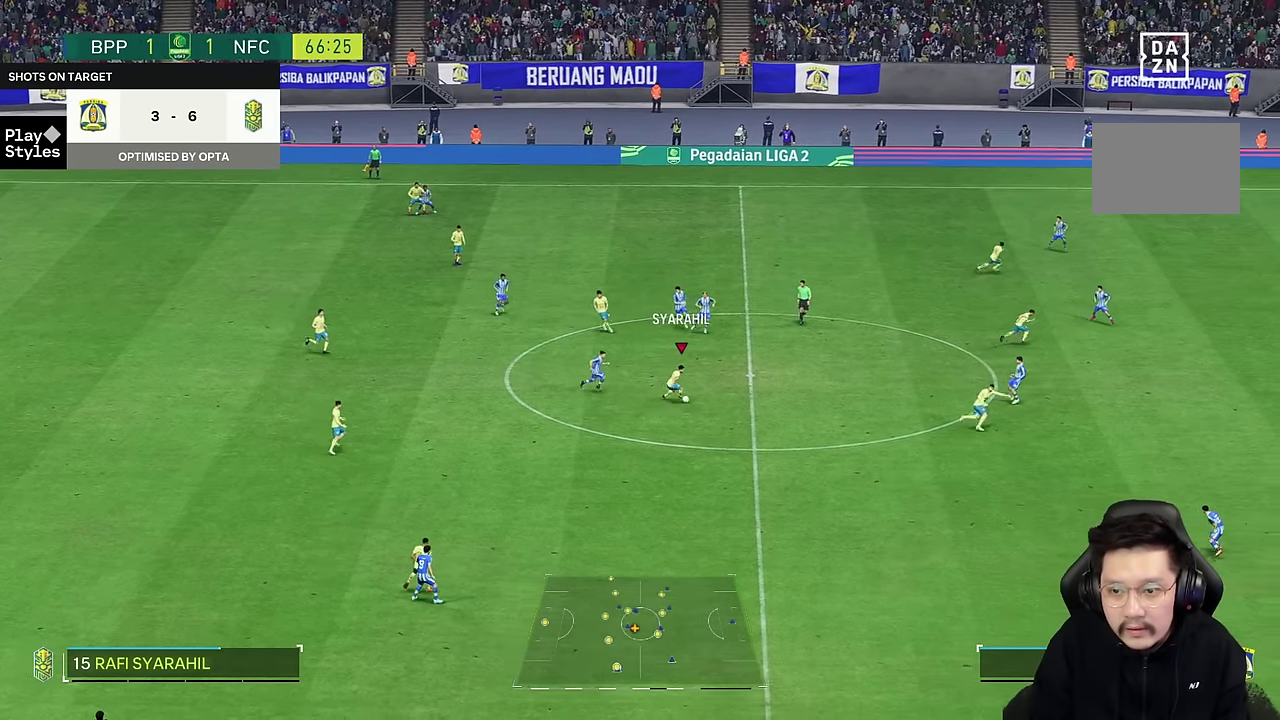
{"dt_ms": 500, "buttons": [], "left_stick": "down-right", "right_stick": "center", "events": []}
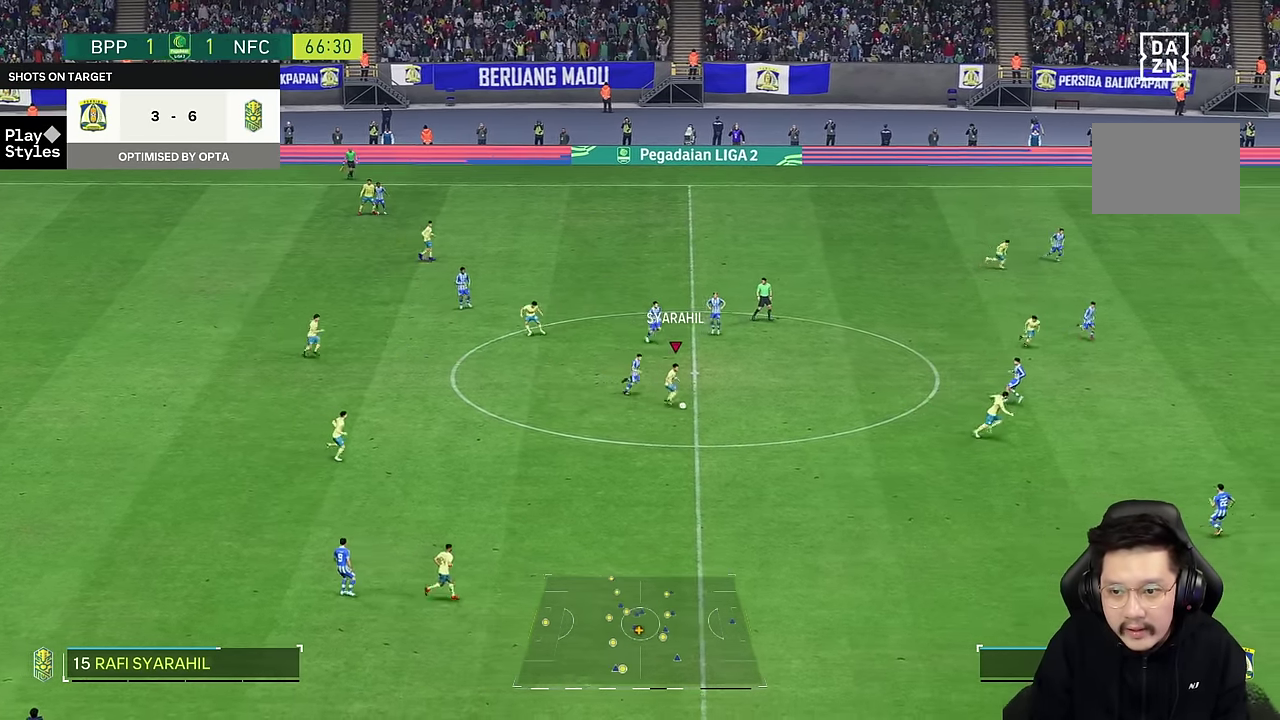
{"dt_ms": 500, "buttons": [], "left_stick": "down-right", "right_stick": "center", "events": [[66, "TRIANGLE", "down"], [266, "TRIANGLE", "up"]]}
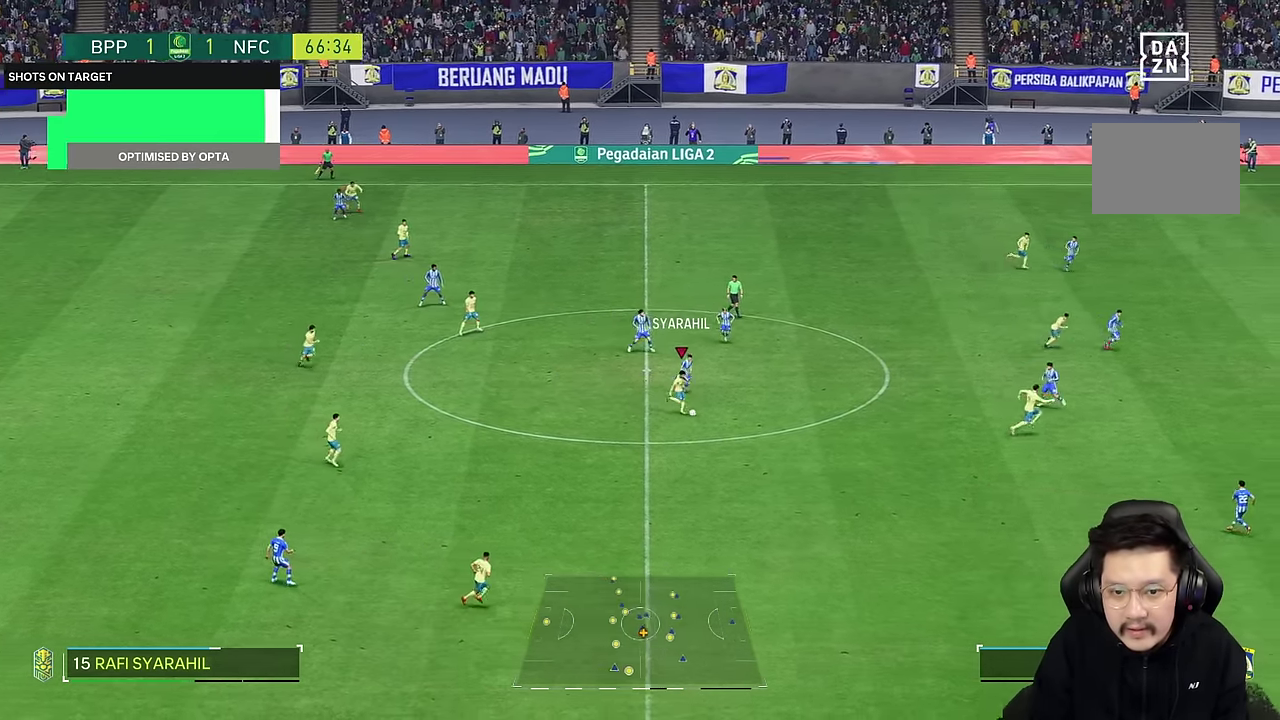
{"dt_ms": 500, "buttons": [], "left_stick": "down-right", "right_stick": "center", "events": []}
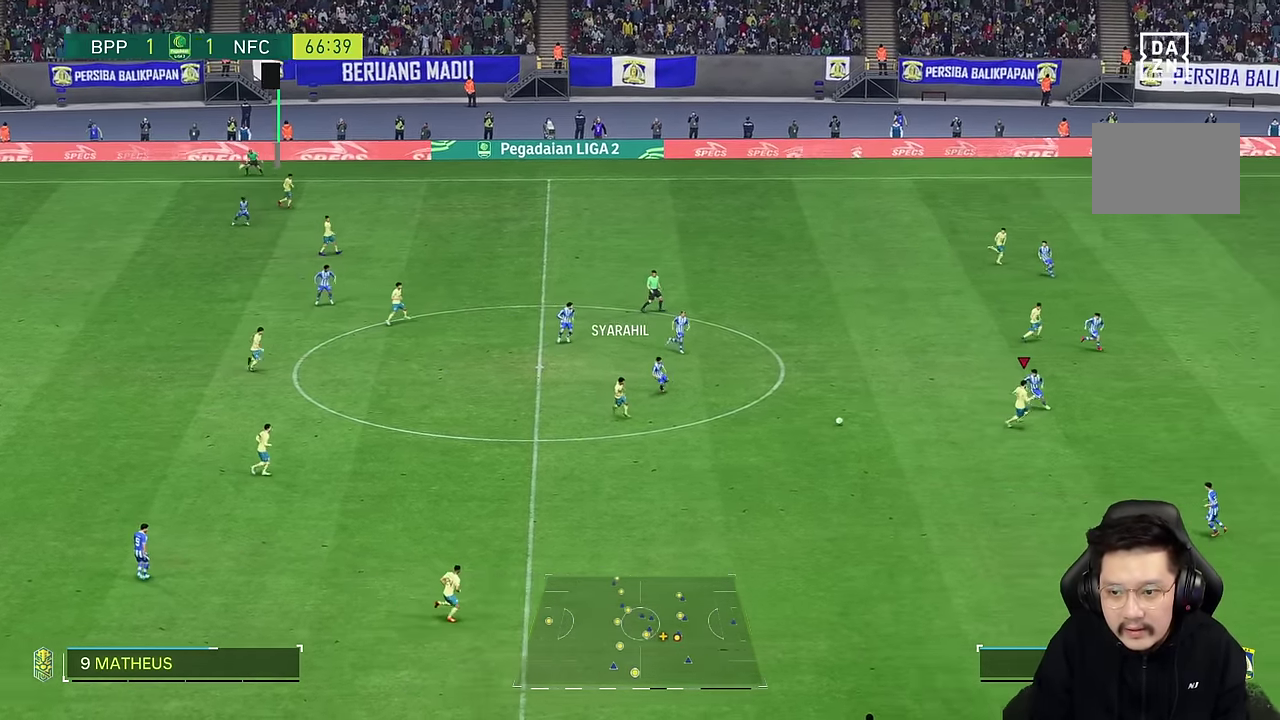
{"dt_ms": 500, "buttons": [], "left_stick": "left", "right_stick": "center", "events": [[283, "left_stick", "left"]]}
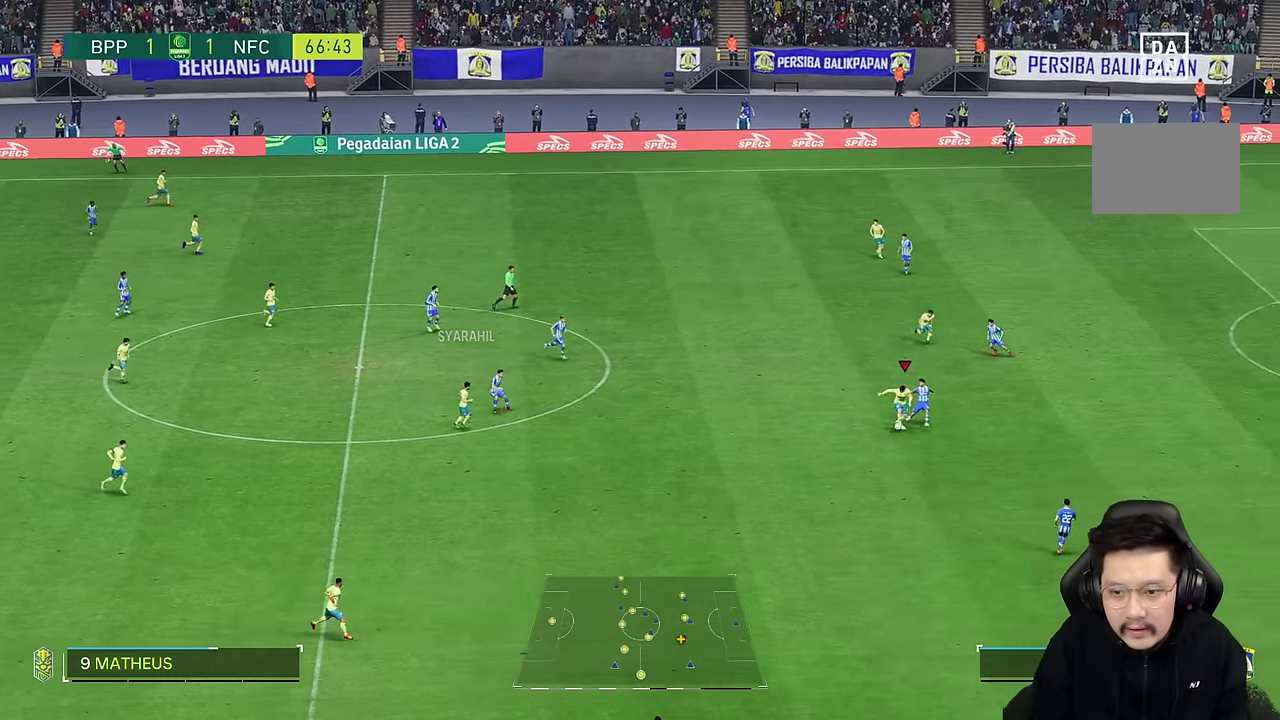
{"dt_ms": 500, "buttons": [], "left_stick": "up", "right_stick": "center", "events": [[250, "R2", "down"], [450, "left_stick", "up"], [483, "R2", "up"]]}
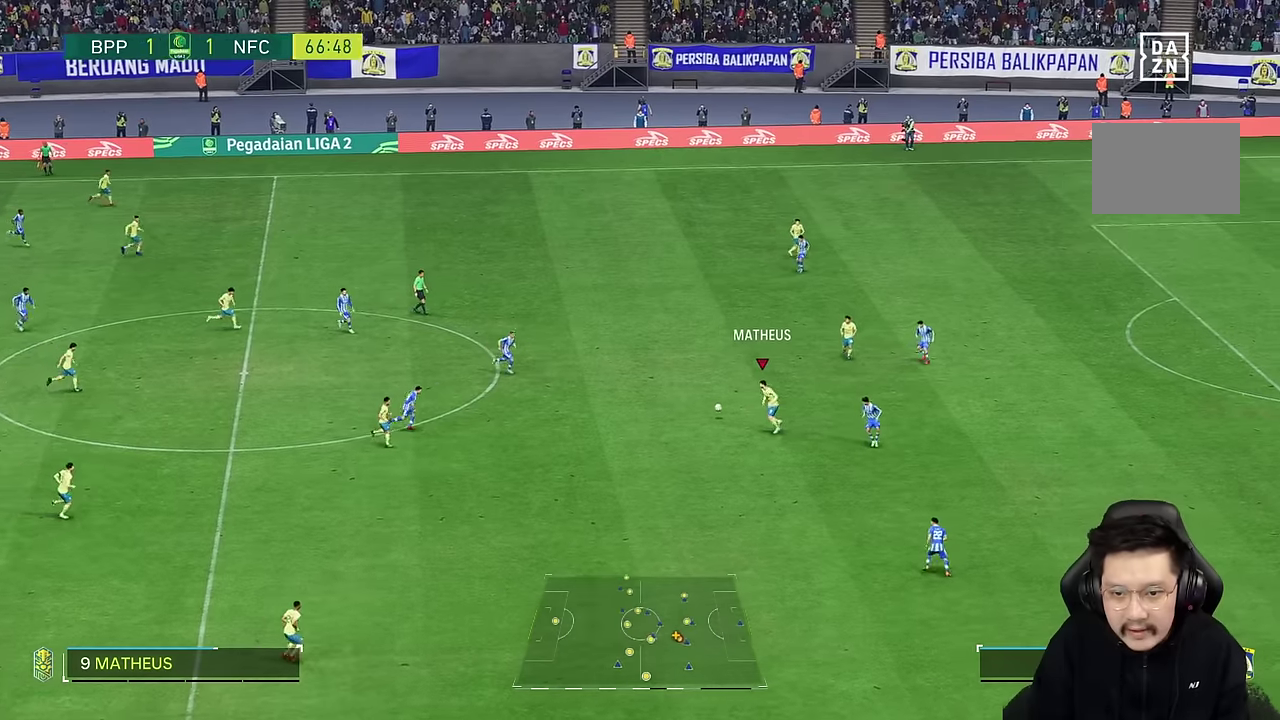
{"dt_ms": 500, "buttons": [], "left_stick": "up", "right_stick": "center", "events": []}
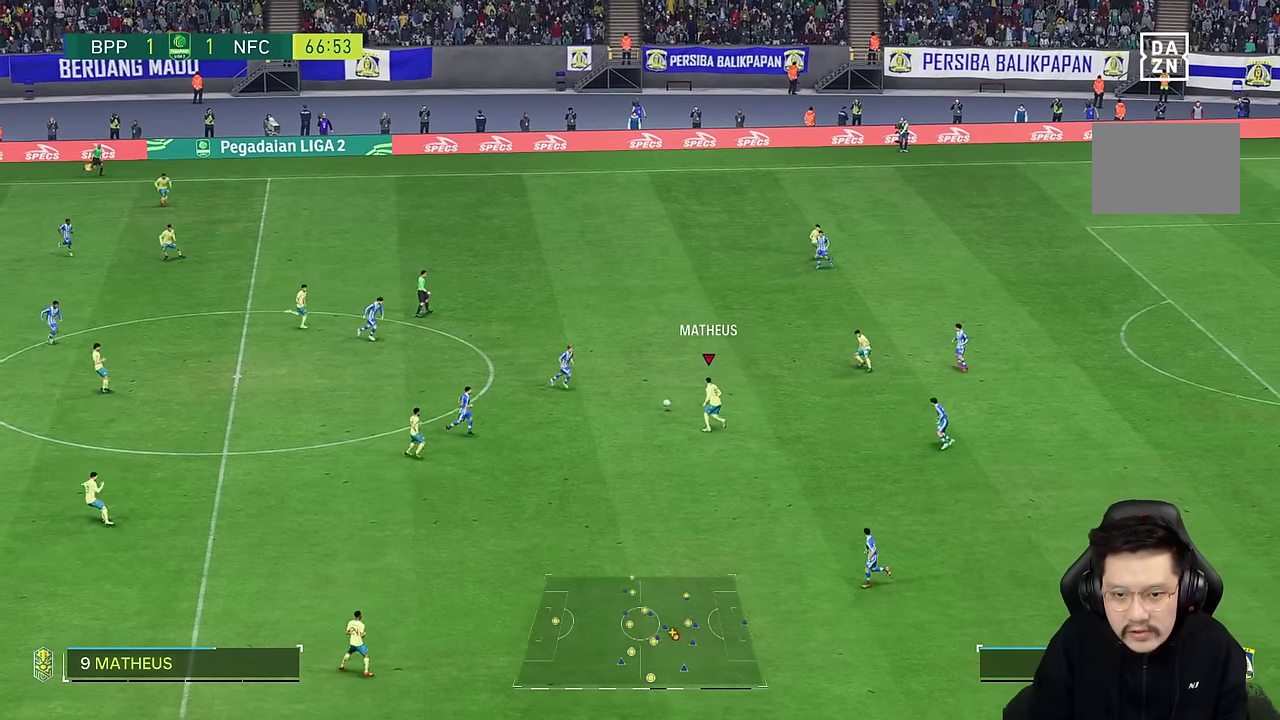
{"dt_ms": 500, "buttons": ["R2"], "left_stick": "up", "right_stick": "center", "events": [[383, "R2", "down"]]}
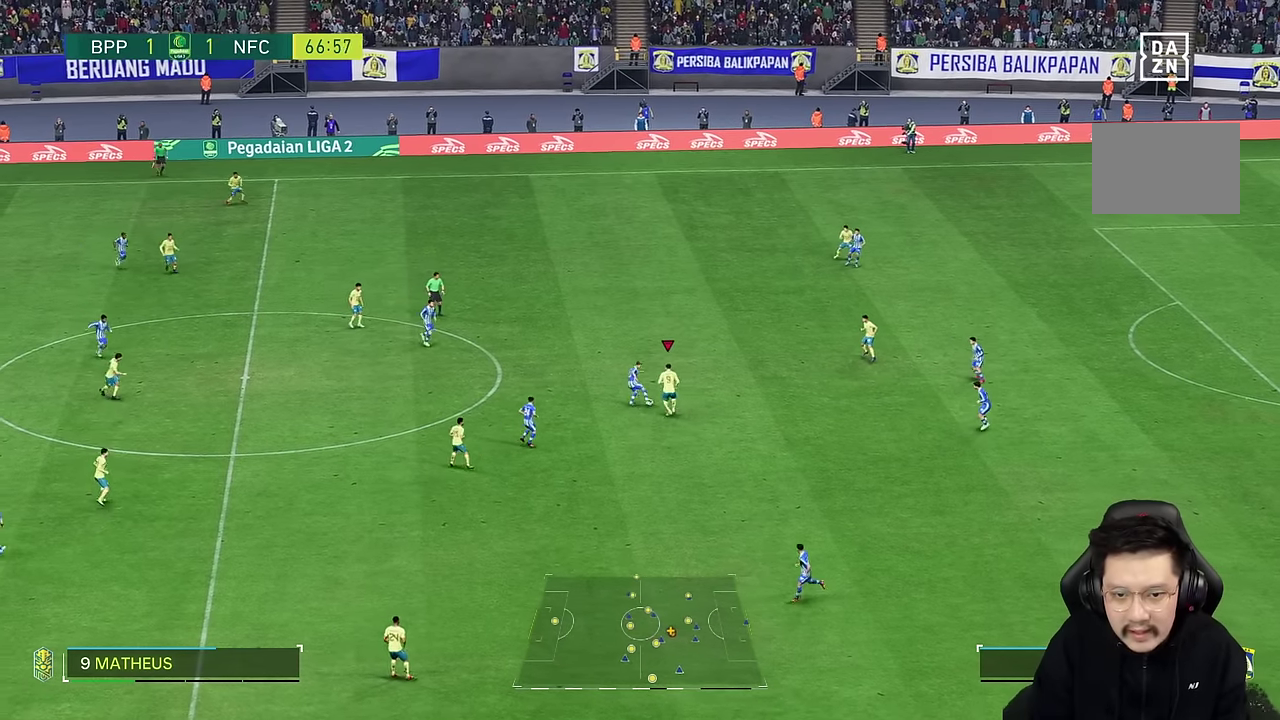
{"dt_ms": 500, "buttons": ["R2"], "left_stick": "up", "right_stick": "center"}
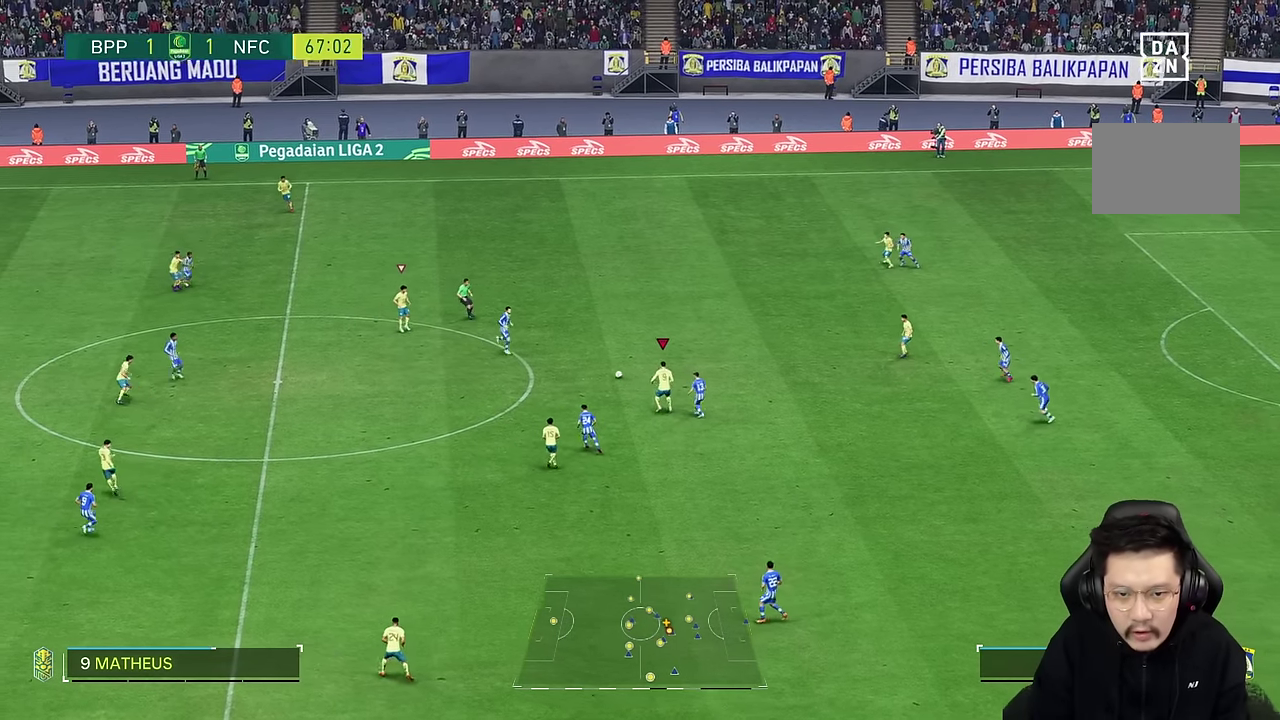
{"dt_ms": 500, "buttons": [], "left_stick": "down-right", "right_stick": "center", "events": [[33, "R2", "up"], [117, "R2", "down"], [183, "R2", "up"], [217, "left_stick", "down-right"]]}
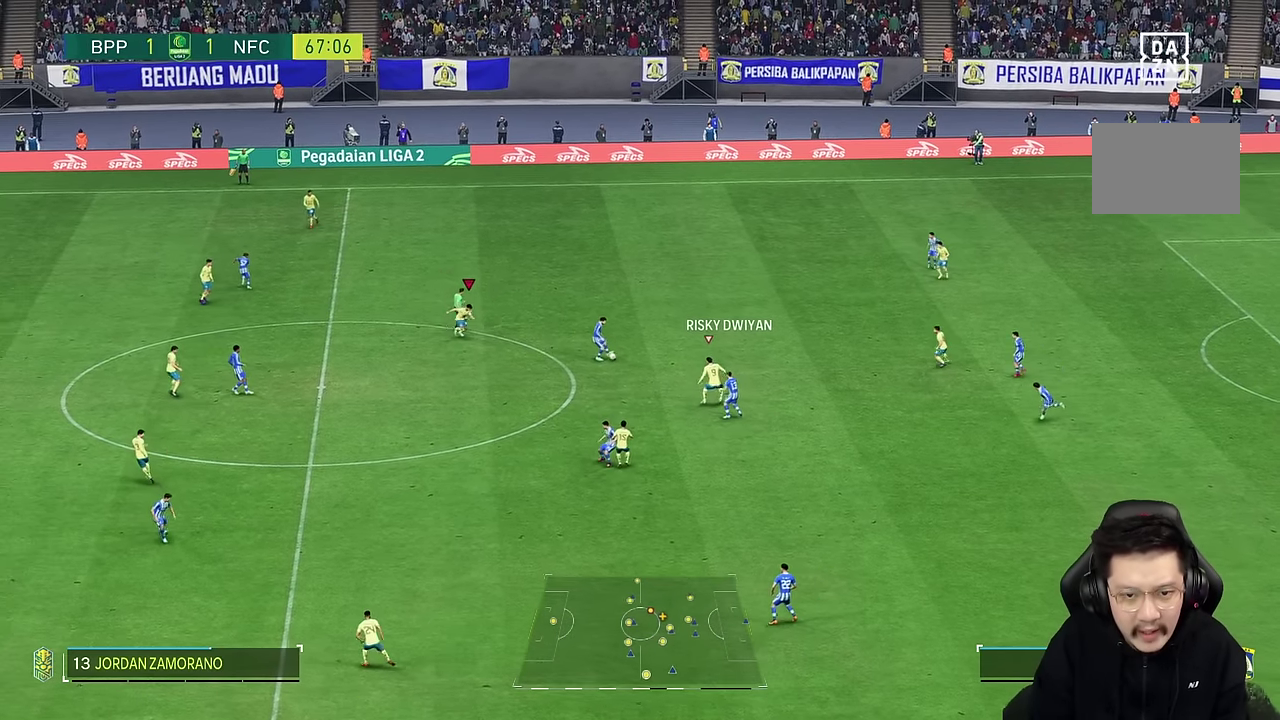
{"dt_ms": 500, "buttons": [], "left_stick": "down", "right_stick": "center", "events": [[50, "left_stick", "down"]]}
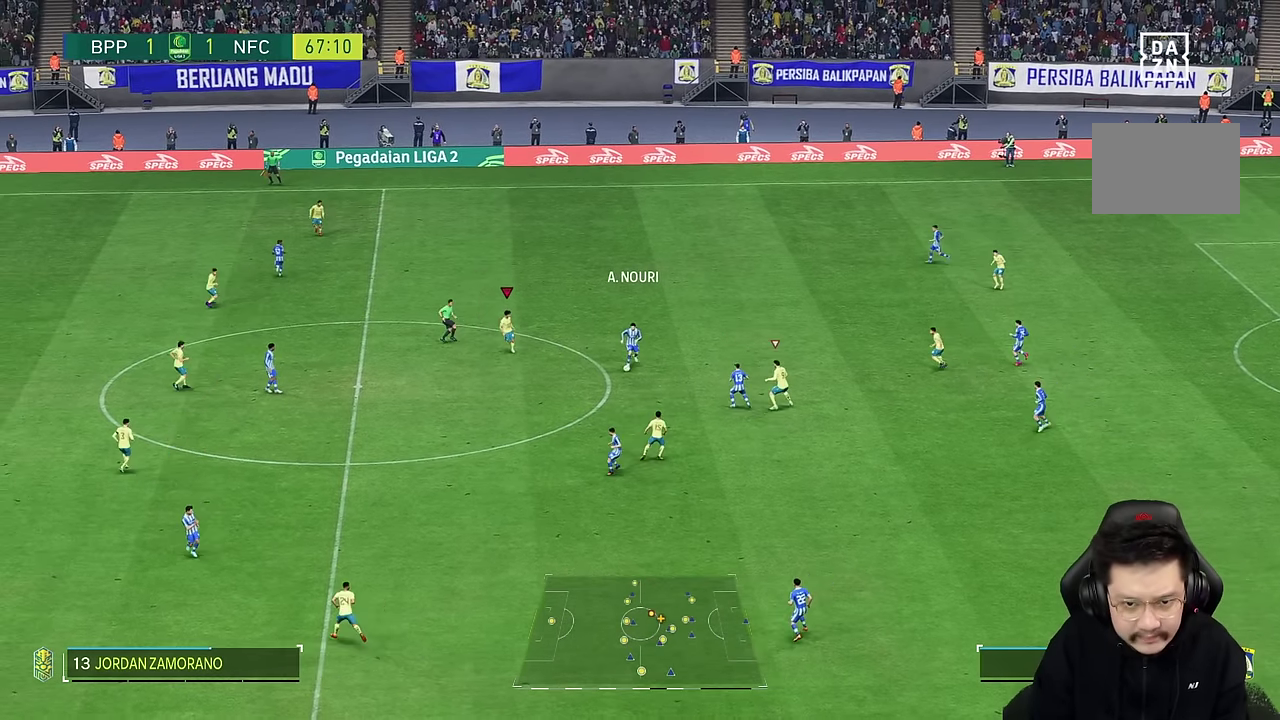
{"dt_ms": 500, "buttons": [], "left_stick": "left", "right_stick": "center", "events": [[100, "right_stick", "down"], [167, "right_stick", "center"], [200, "left_stick", "left"], [267, "R2", "down"], [333, "R2", "up"], [450, "R2", "down"], [500, "R2", "up"]]}
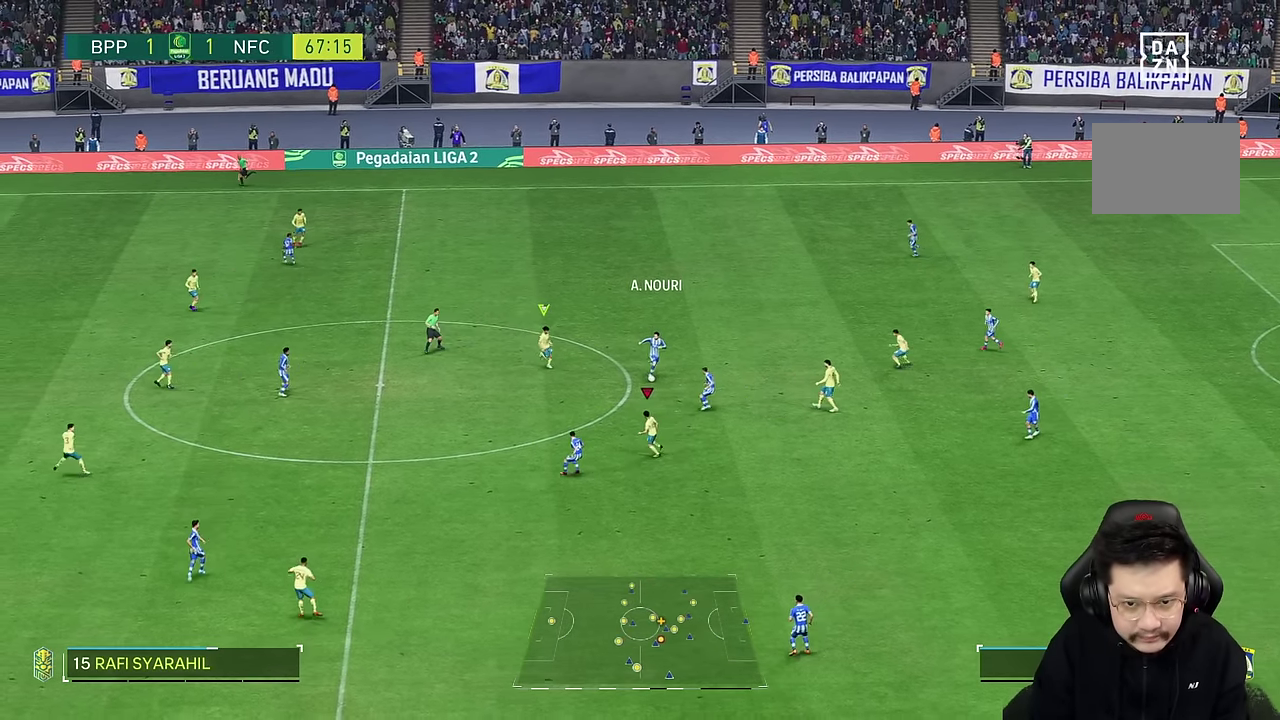
{"dt_ms": 500, "buttons": [], "left_stick": "left", "right_stick": "center", "events": [[350, "R2", "down"], [433, "R2", "up"]]}
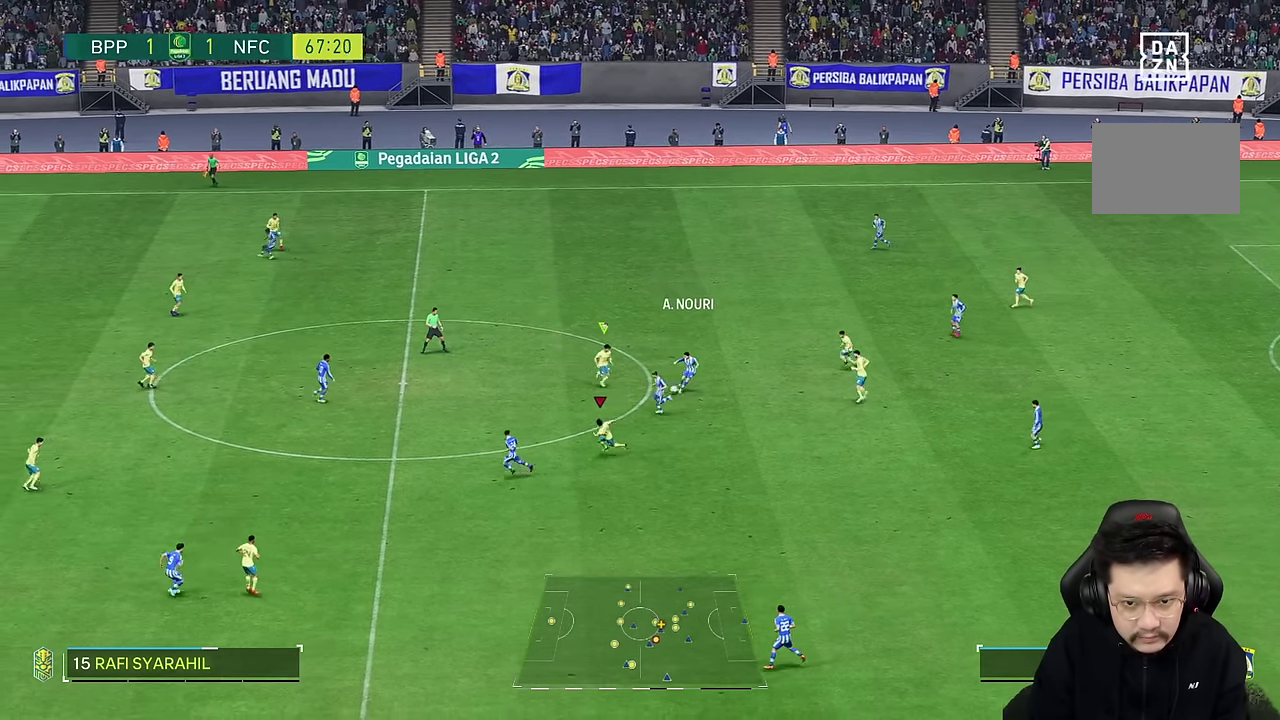
{"dt_ms": 500, "buttons": ["R2"], "left_stick": "down-left", "right_stick": "center", "events": [[467, "R2", "down"], [467, "left_stick", "down-left"]]}
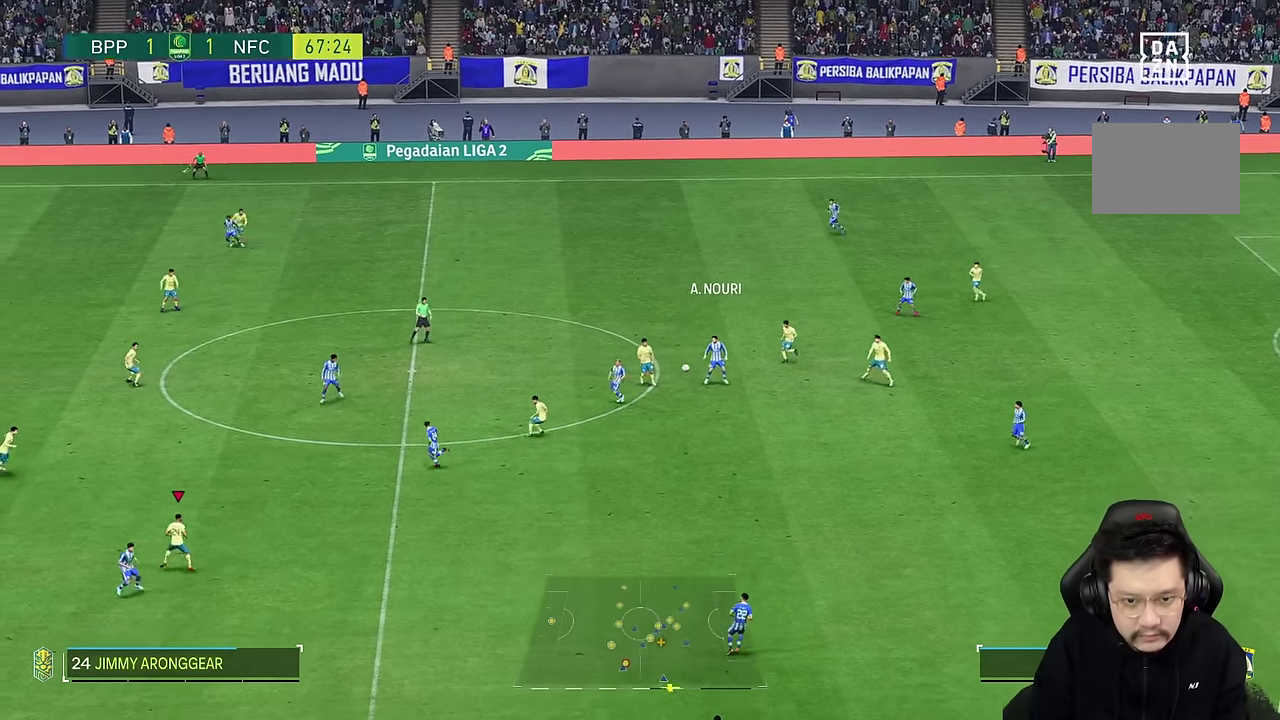
{"dt_ms": 500, "buttons": [], "left_stick": "down-left", "right_stick": "center", "events": [[17, "R2", "up"]]}
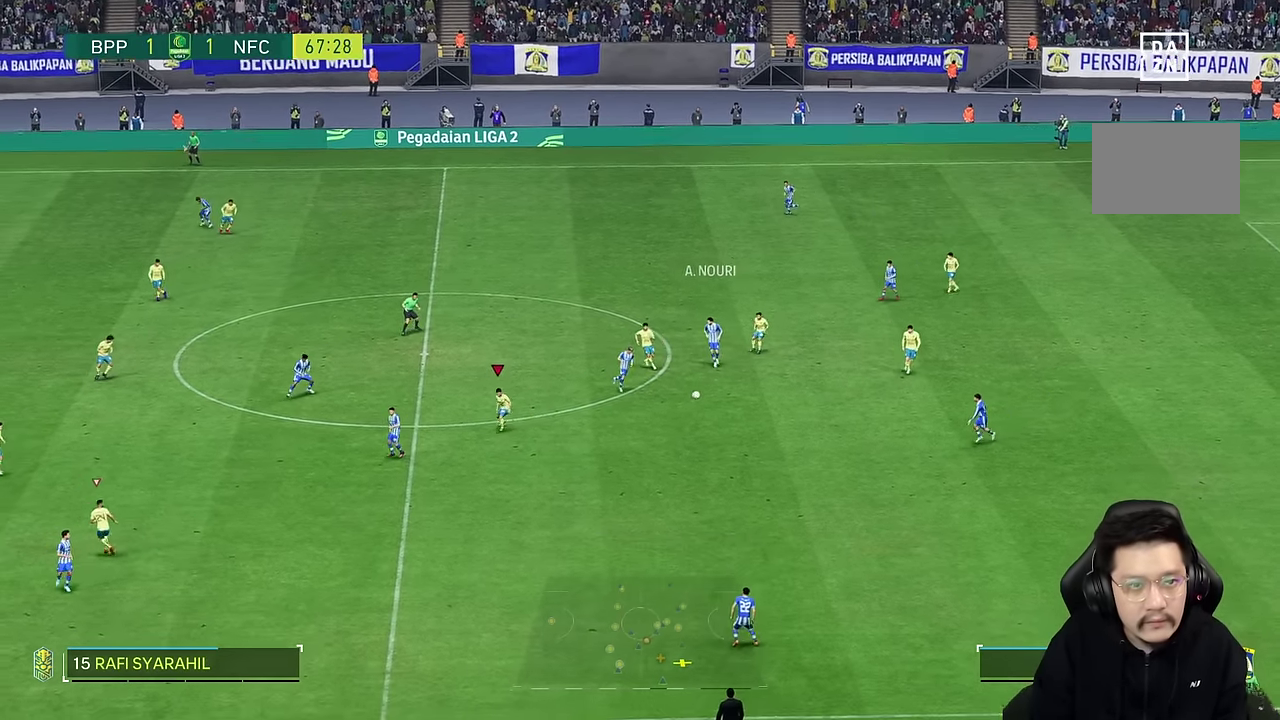
{"dt_ms": 500, "buttons": [], "left_stick": "down", "right_stick": "center", "events": [[133, "left_stick", "down"]]}